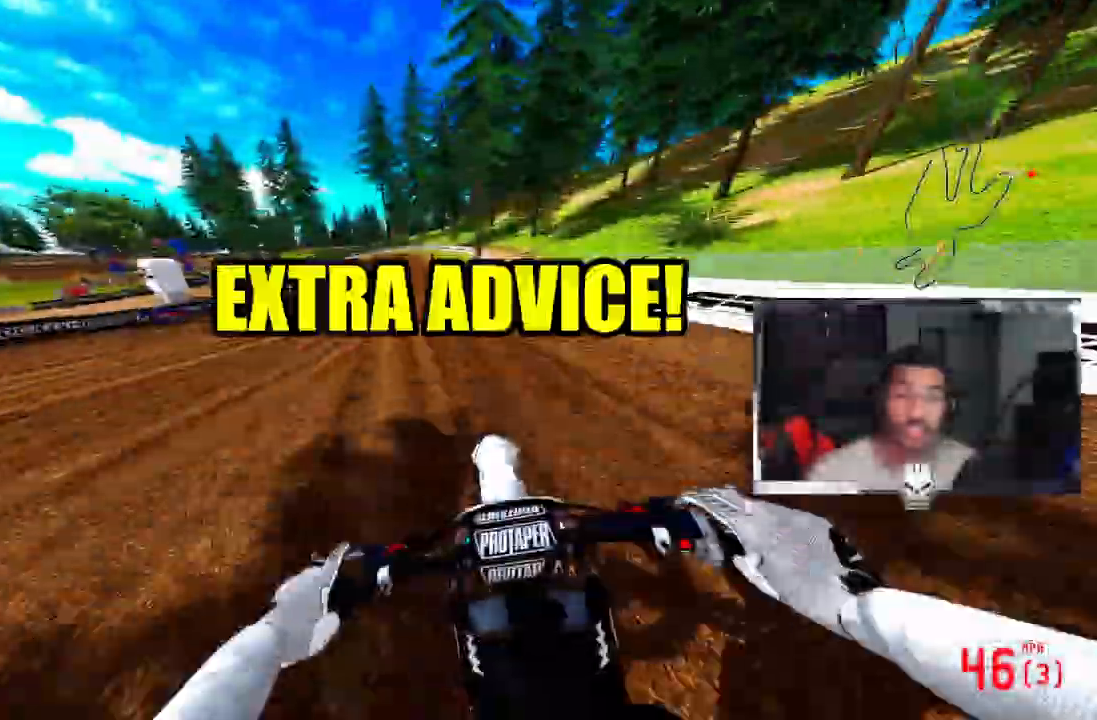
Gameplay with a controller (PlayStation layout); each line is a JSON object with the inputs held at the frame after it. "events" lists button and stick changes between this image and that frame as [ms after this image, input, new state], when the widget could be followed in between.
{"buttons": ["R2"], "left_stick": "left", "right_stick": "center", "events": []}
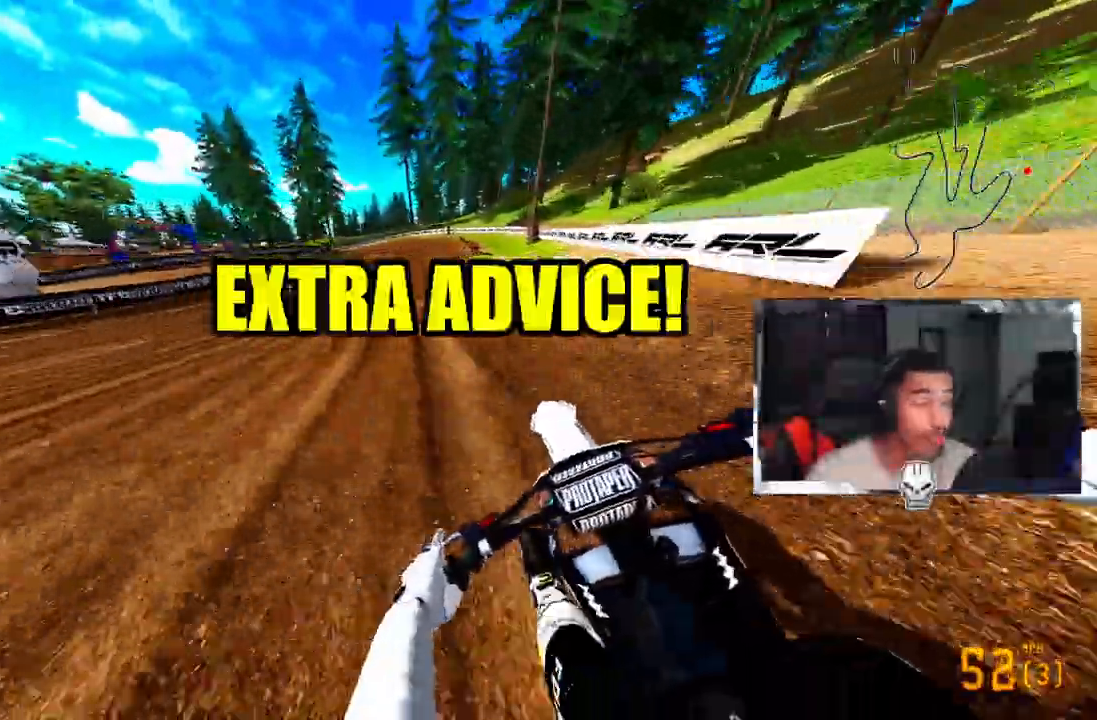
{"buttons": ["R2"], "left_stick": "left", "right_stick": "center", "events": []}
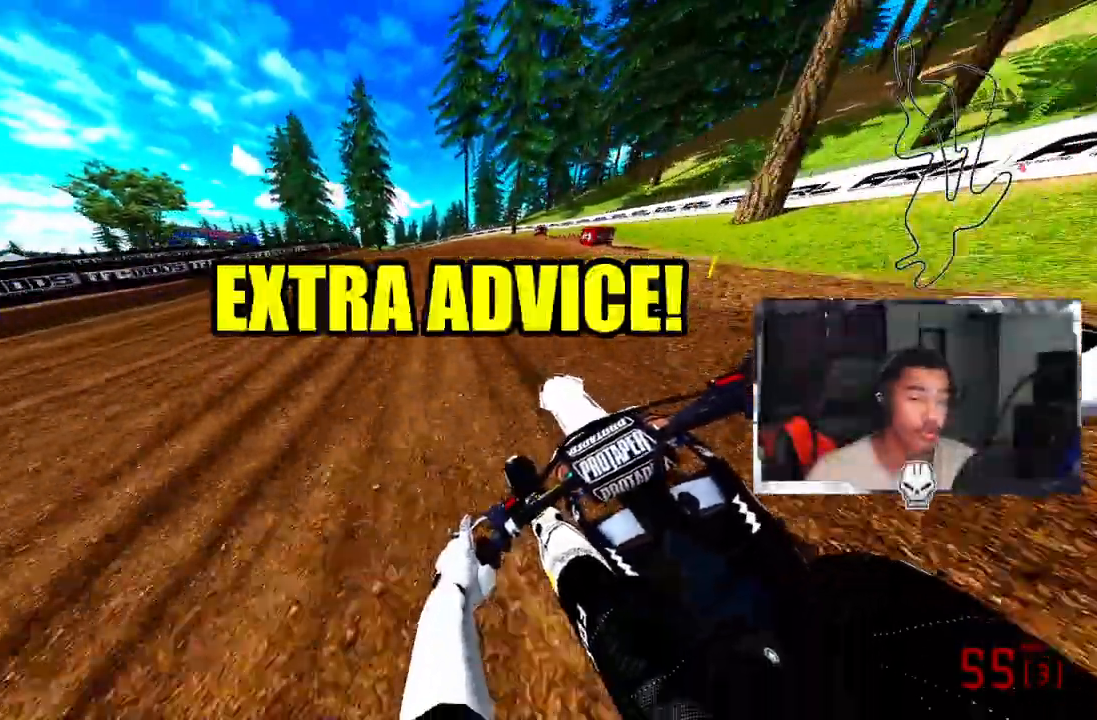
{"buttons": [], "left_stick": "left", "right_stick": "center", "events": [[375, "R2", "up"]]}
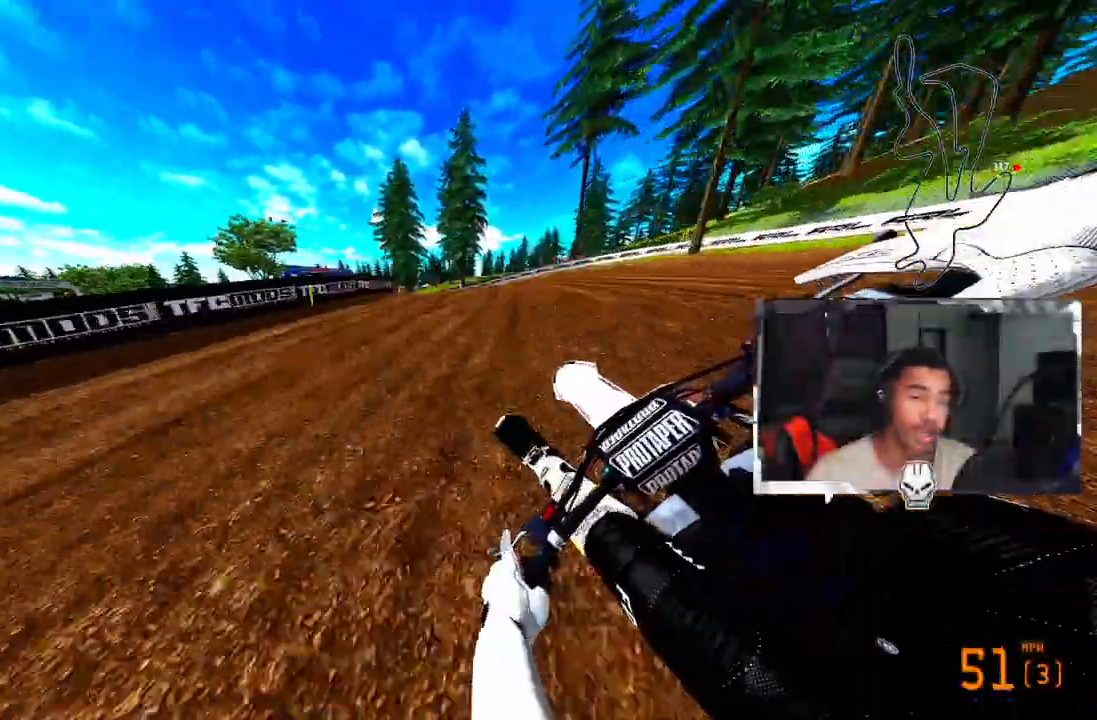
{"buttons": [], "left_stick": "left", "right_stick": "center", "events": []}
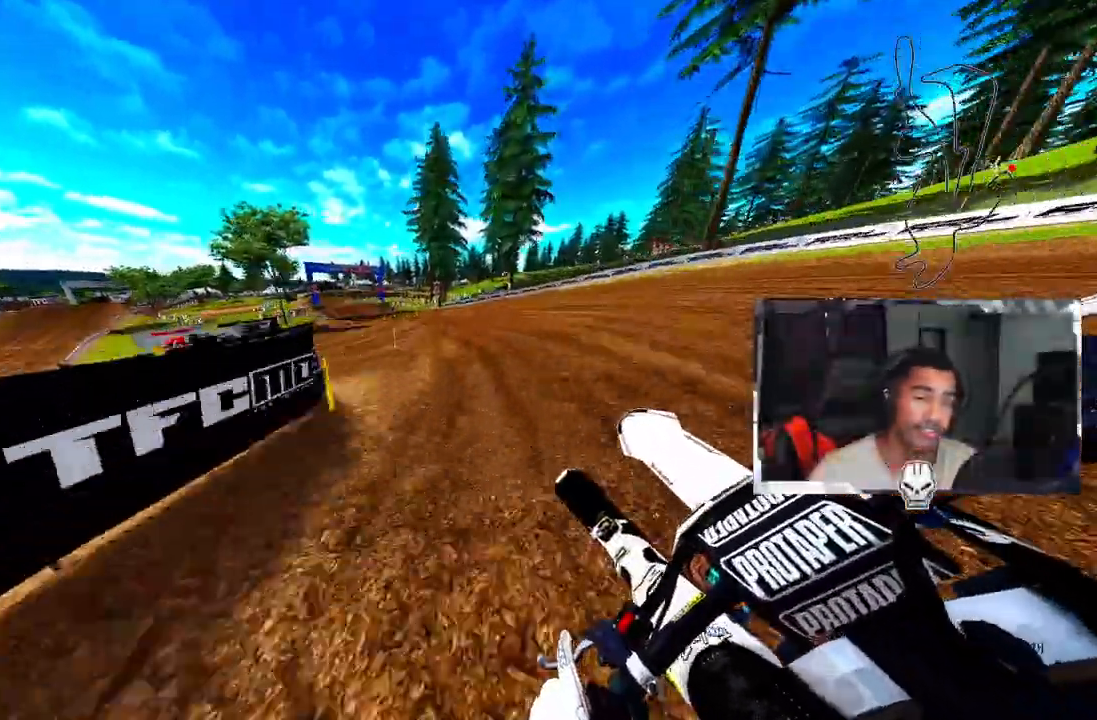
{"buttons": ["R2"], "left_stick": "left", "right_stick": "center", "events": [[250, "R2", "down"]]}
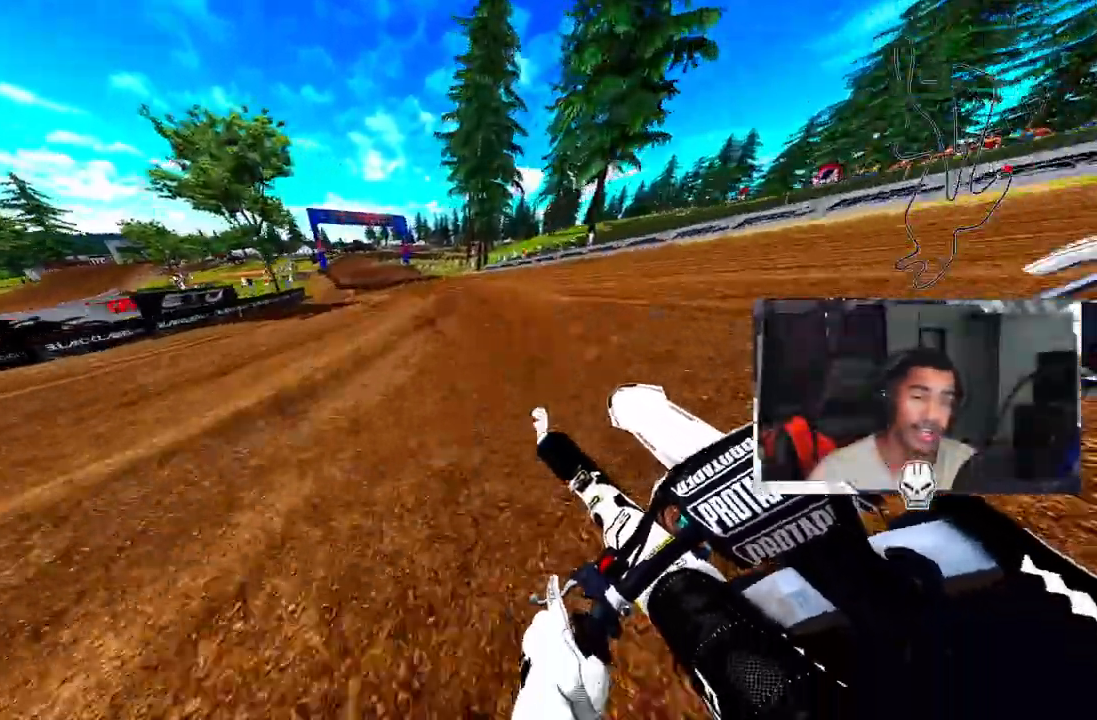
{"buttons": ["R2"], "left_stick": "left", "right_stick": "center", "events": []}
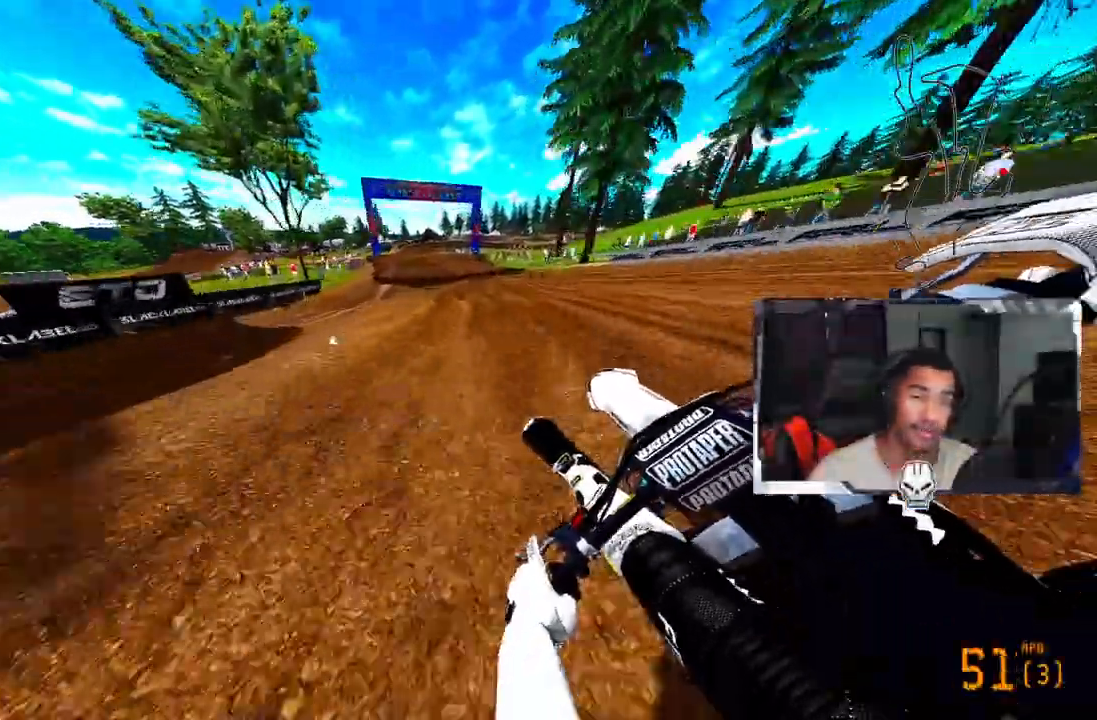
{"buttons": ["R2"], "left_stick": "center", "right_stick": "center", "events": [[500, "left_stick", "center"]]}
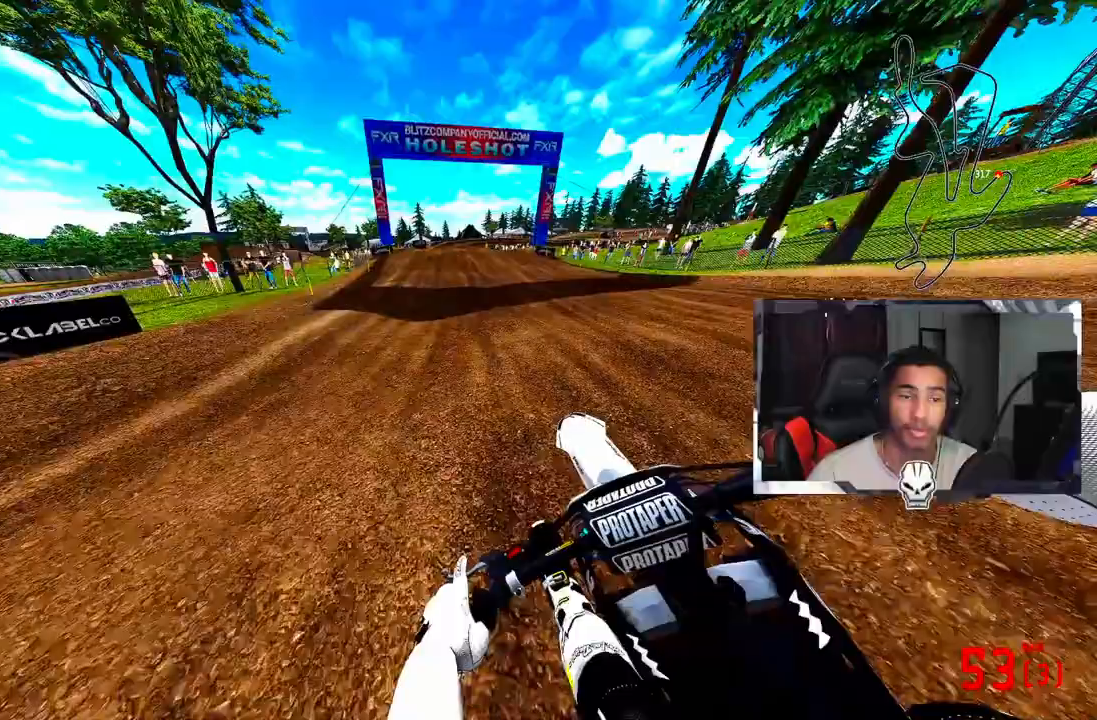
{"buttons": [], "left_stick": "center", "right_stick": "center", "events": [[250, "R2", "up"], [333, "TRIANGLE", "down"], [500, "TRIANGLE", "up"]]}
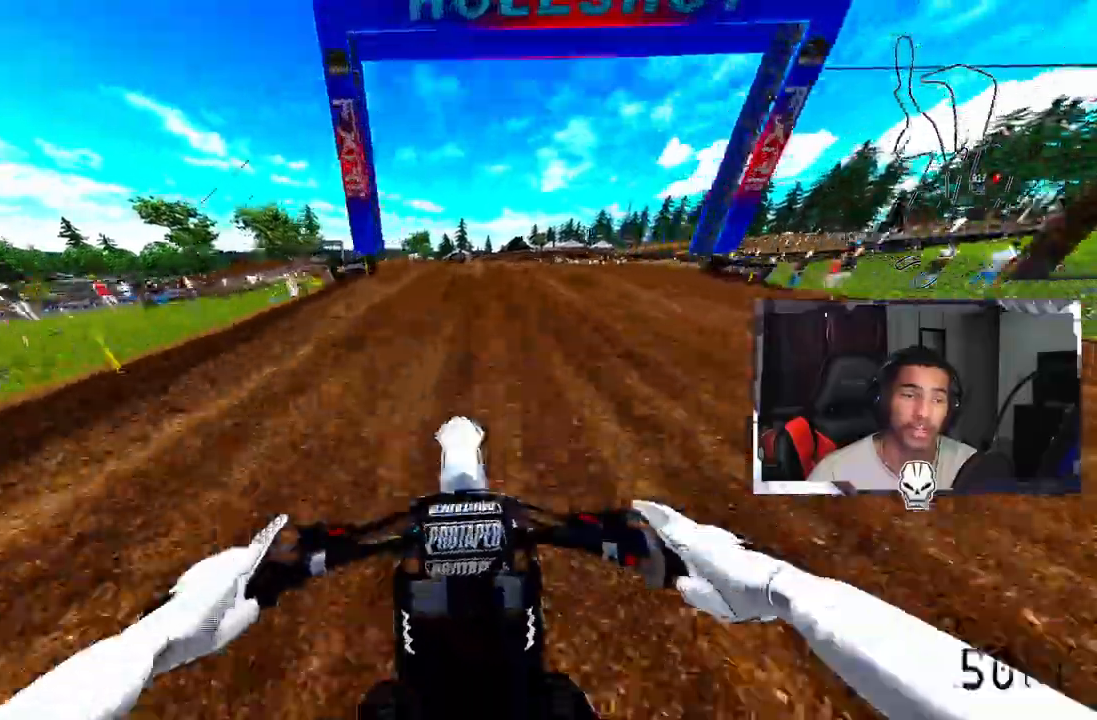
{"buttons": [], "left_stick": "center", "right_stick": "center", "events": [[125, "R3", "down"], [208, "R3", "up"], [250, "R2", "down"], [375, "R2", "up"]]}
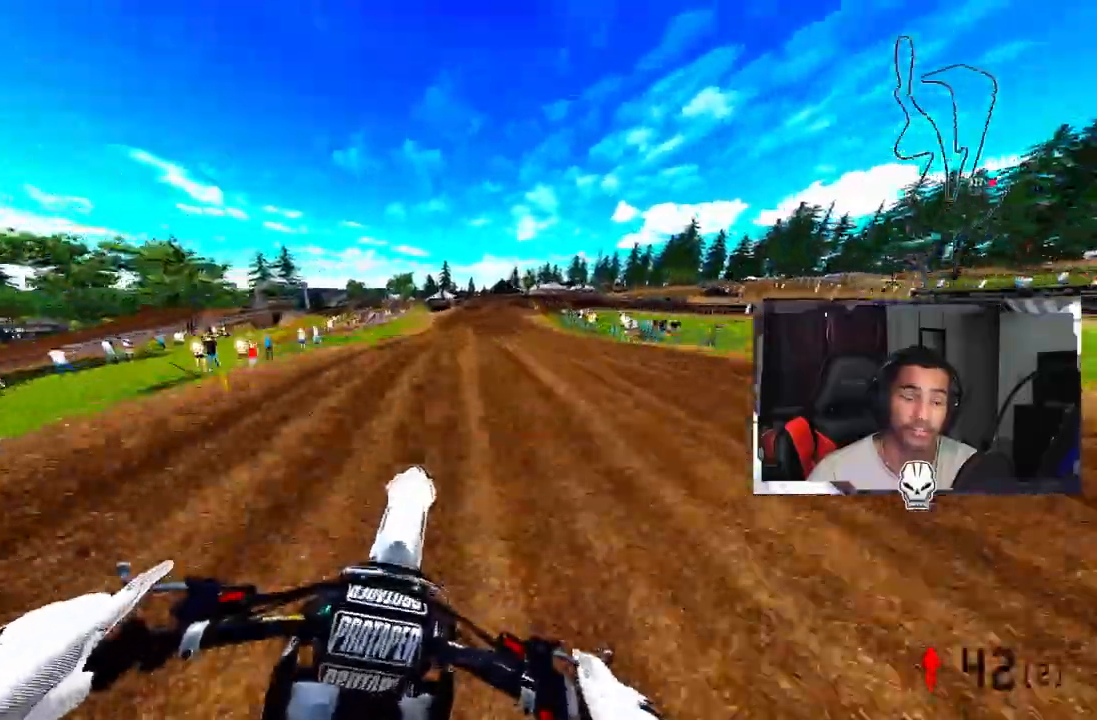
{"buttons": ["R2"], "left_stick": "center", "right_stick": "center", "events": [[333, "R2", "down"]]}
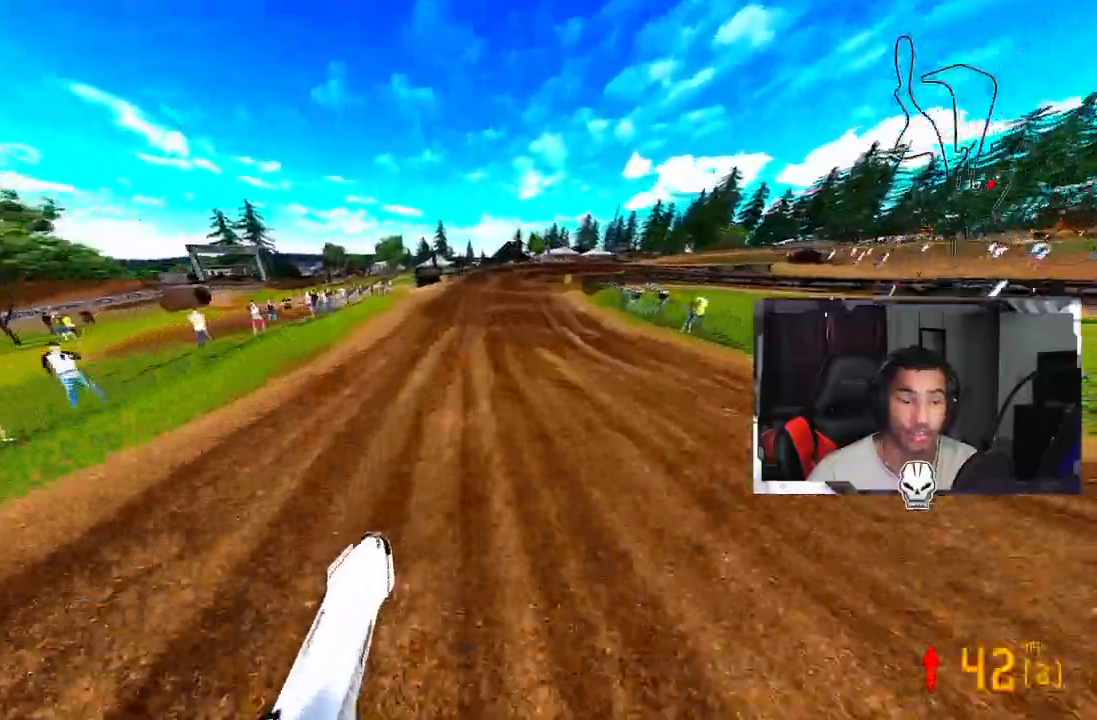
{"buttons": ["R2"], "left_stick": "center", "right_stick": "center", "events": []}
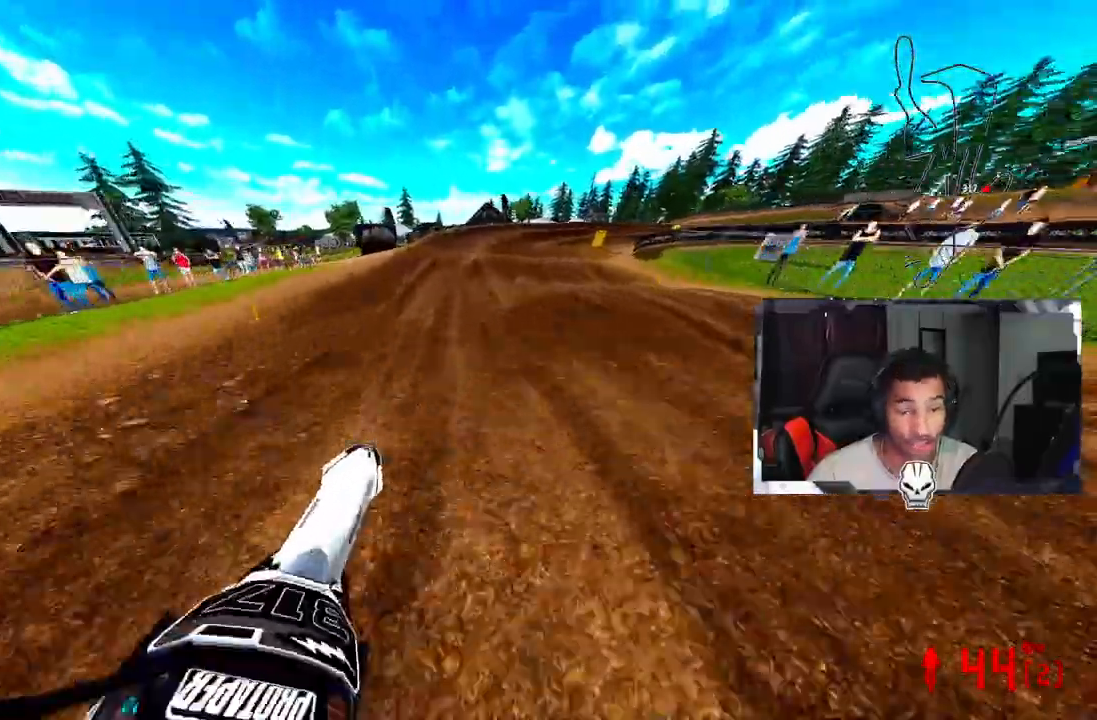
{"buttons": [], "left_stick": "center", "right_stick": "center", "events": [[333, "R2", "up"]]}
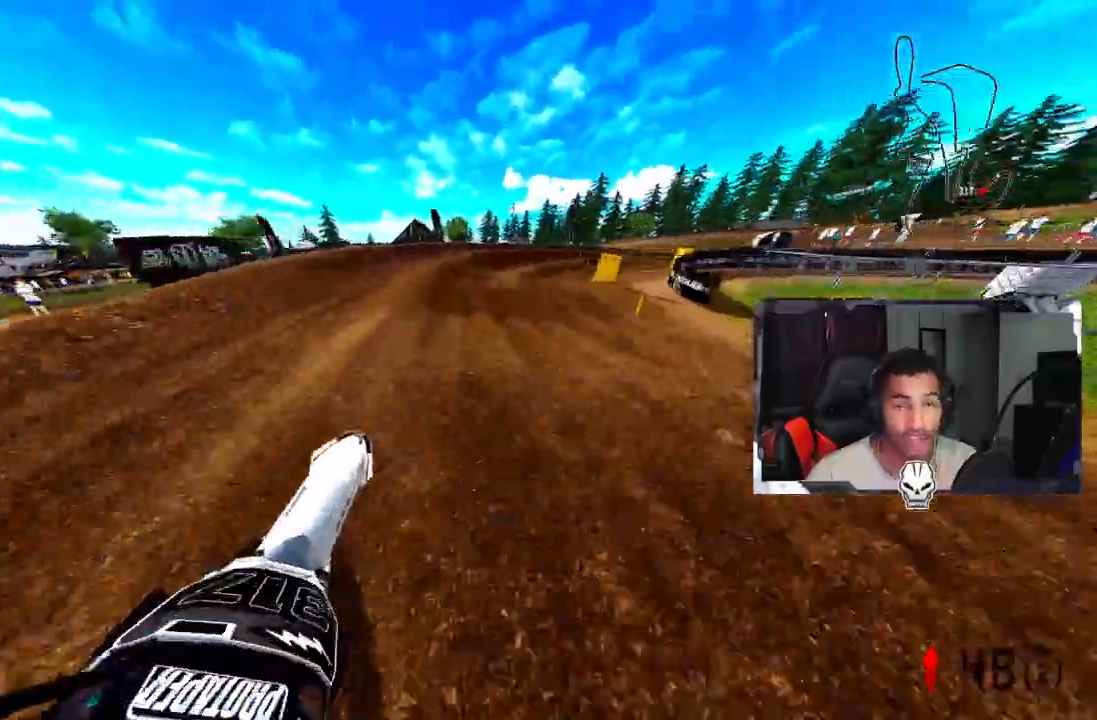
{"buttons": [], "left_stick": "up-right", "right_stick": "center", "events": [[42, "R3", "down"], [83, "left_stick", "up-right"], [125, "R3", "up"], [417, "R2", "down"], [500, "R2", "up"]]}
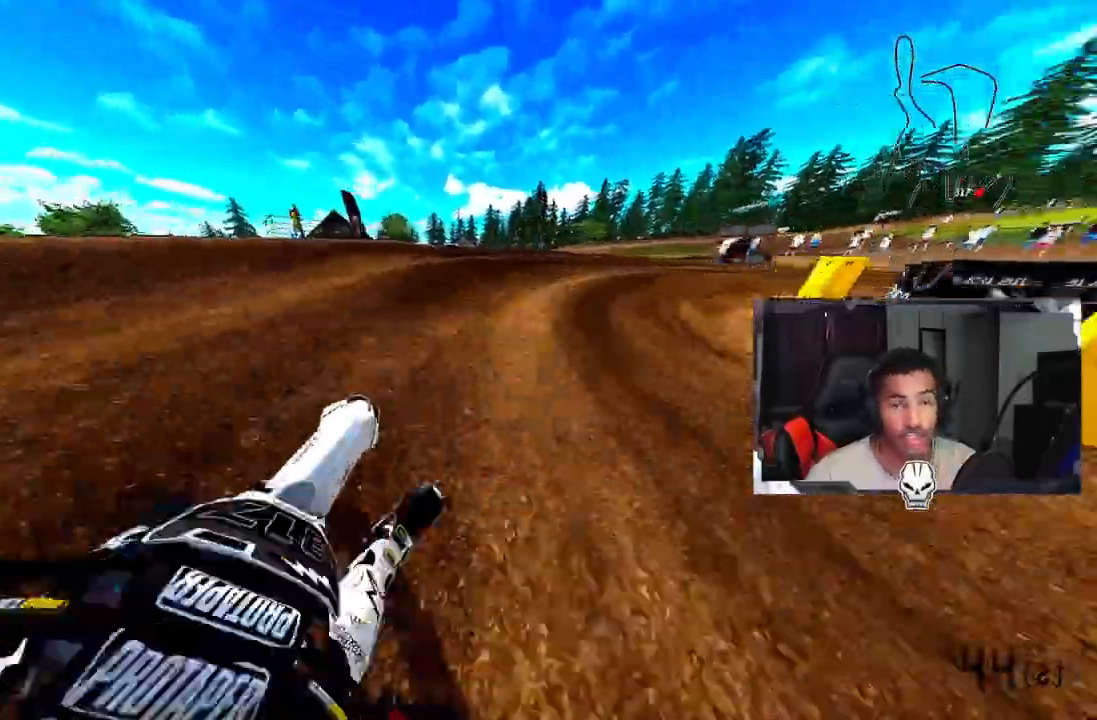
{"buttons": [], "left_stick": "up-right", "right_stick": "up-left", "events": [[167, "right_stick", "up-left"]]}
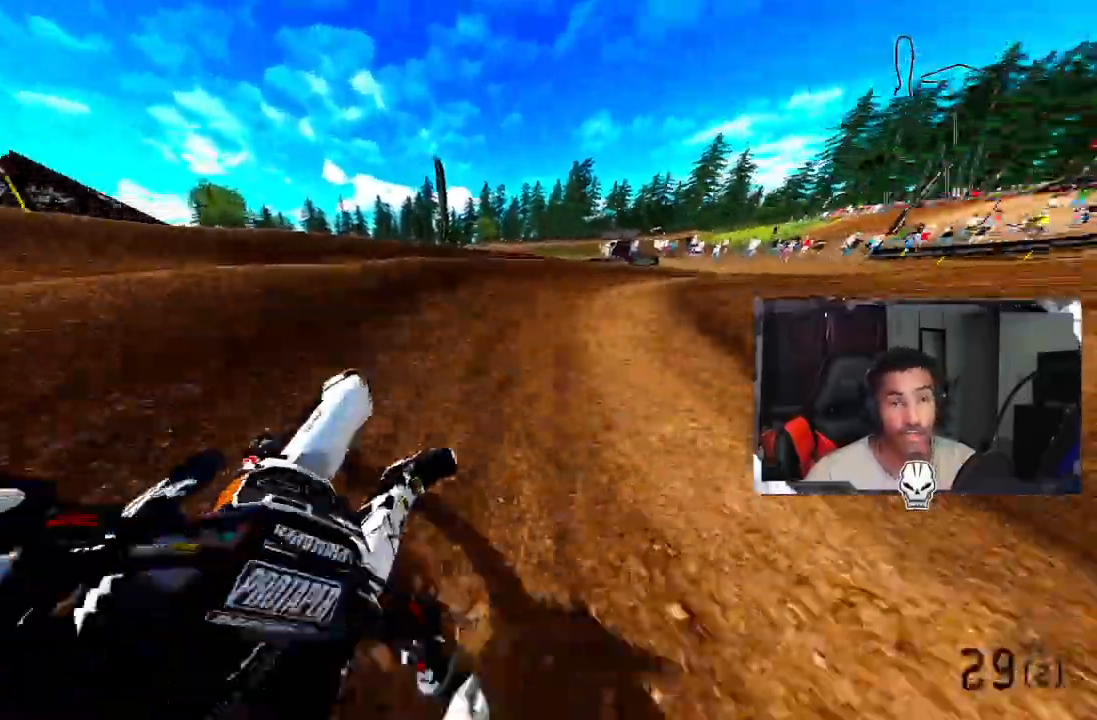
{"buttons": [], "left_stick": "up-right", "right_stick": "up-left", "events": [[42, "R2", "down"], [167, "R2", "up"], [208, "R2", "down"], [333, "R2", "up"], [417, "R2", "down"], [500, "R2", "up"]]}
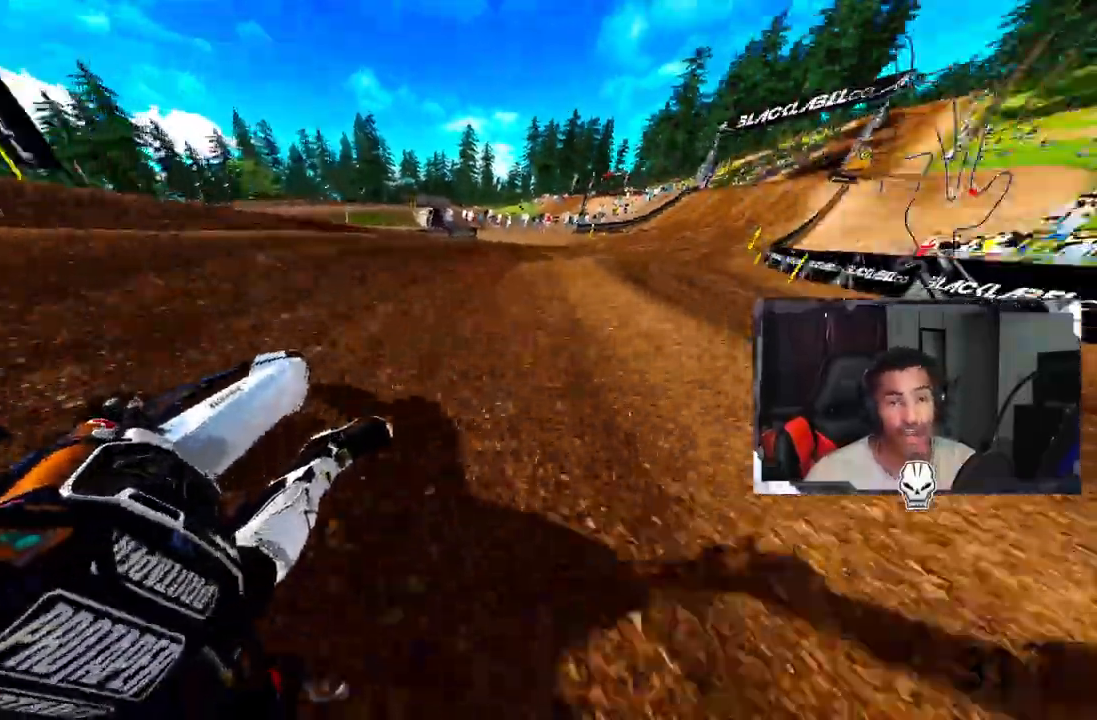
{"buttons": ["R2"], "left_stick": "up-right", "right_stick": "up-left", "events": [[83, "R2", "down"]]}
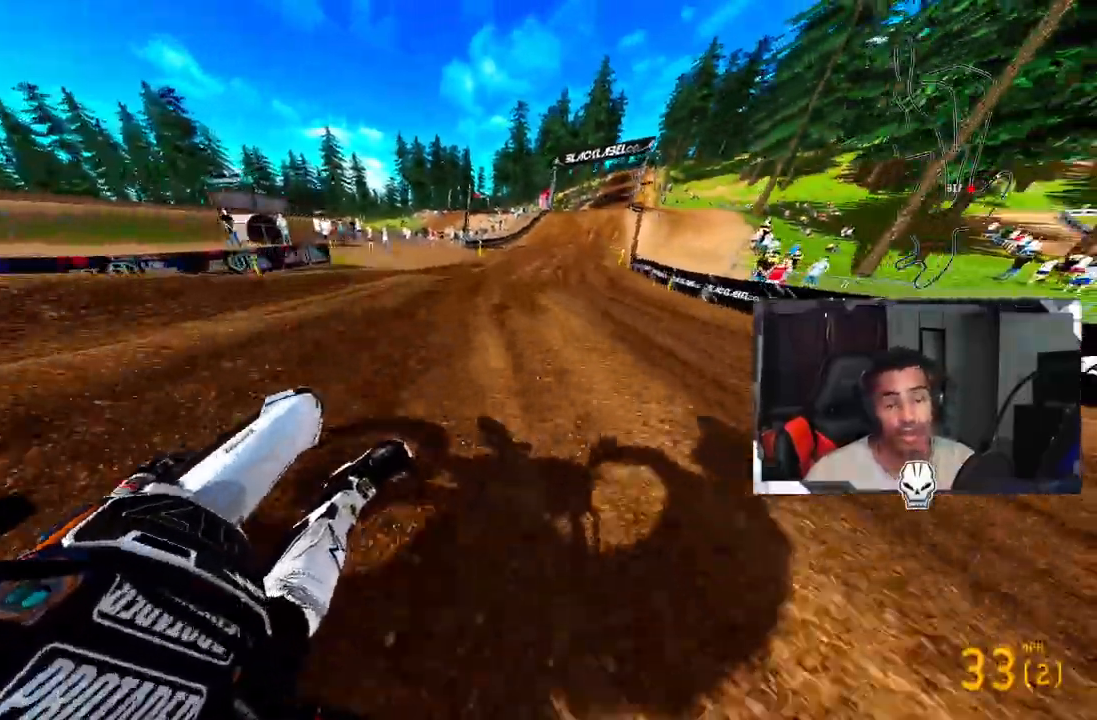
{"buttons": ["R2"], "left_stick": "center", "right_stick": "up-left", "events": [[167, "CROSS", "down"], [292, "CROSS", "up"], [500, "left_stick", "center"]]}
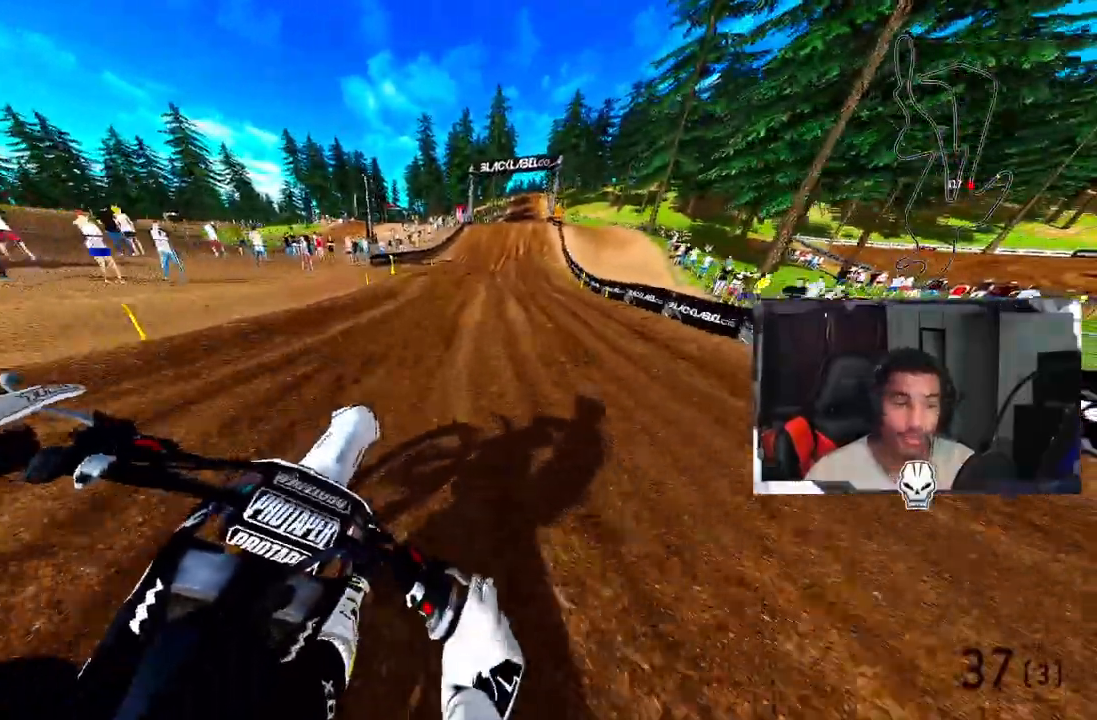
{"buttons": ["R2"], "left_stick": "center", "right_stick": "center", "events": [[42, "right_stick", "center"]]}
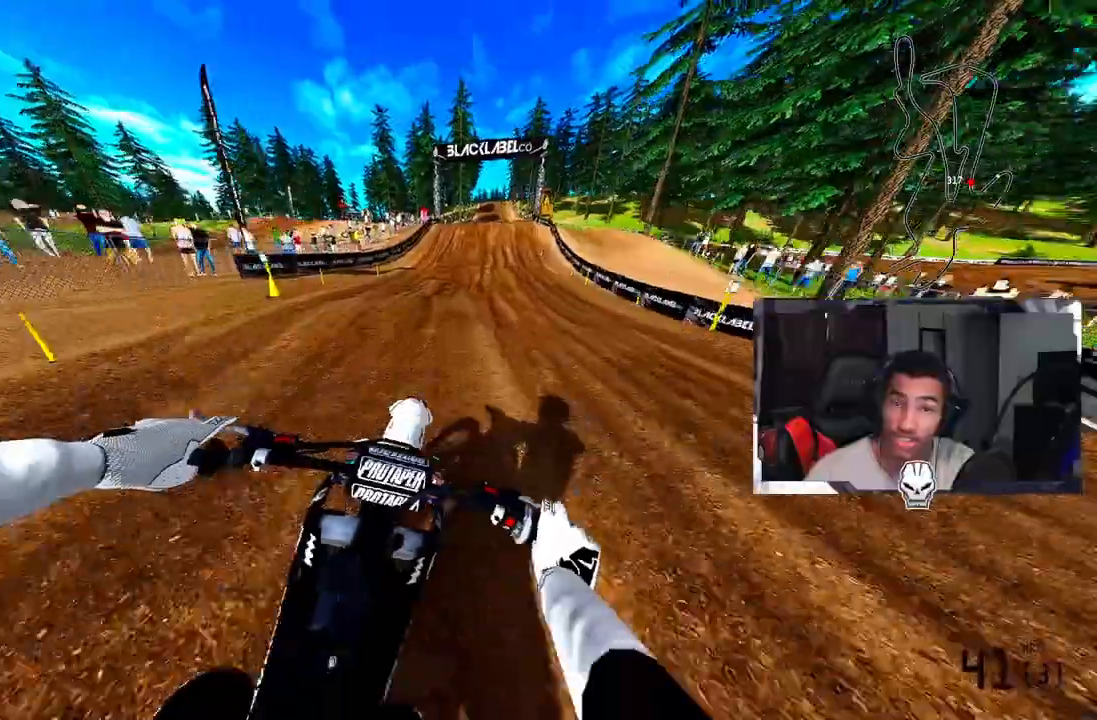
{"buttons": ["R2"], "left_stick": "center", "right_stick": "center", "events": []}
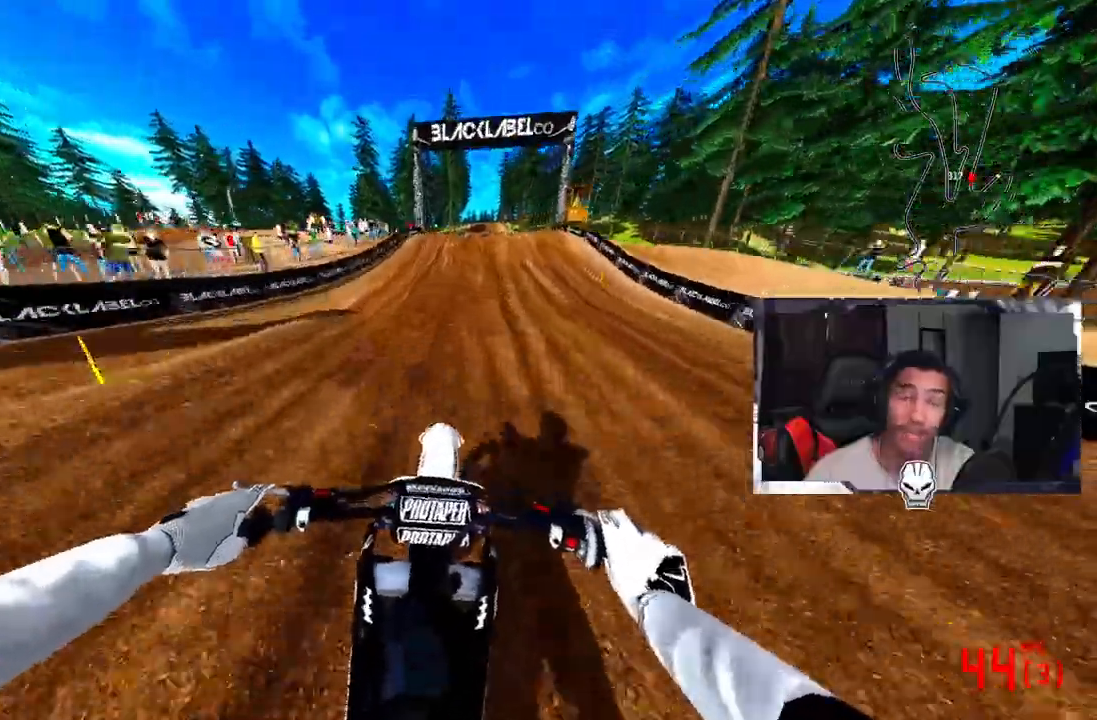
{"buttons": ["R2", "R3"], "left_stick": "center", "right_stick": "center", "events": [[500, "R3", "down"]]}
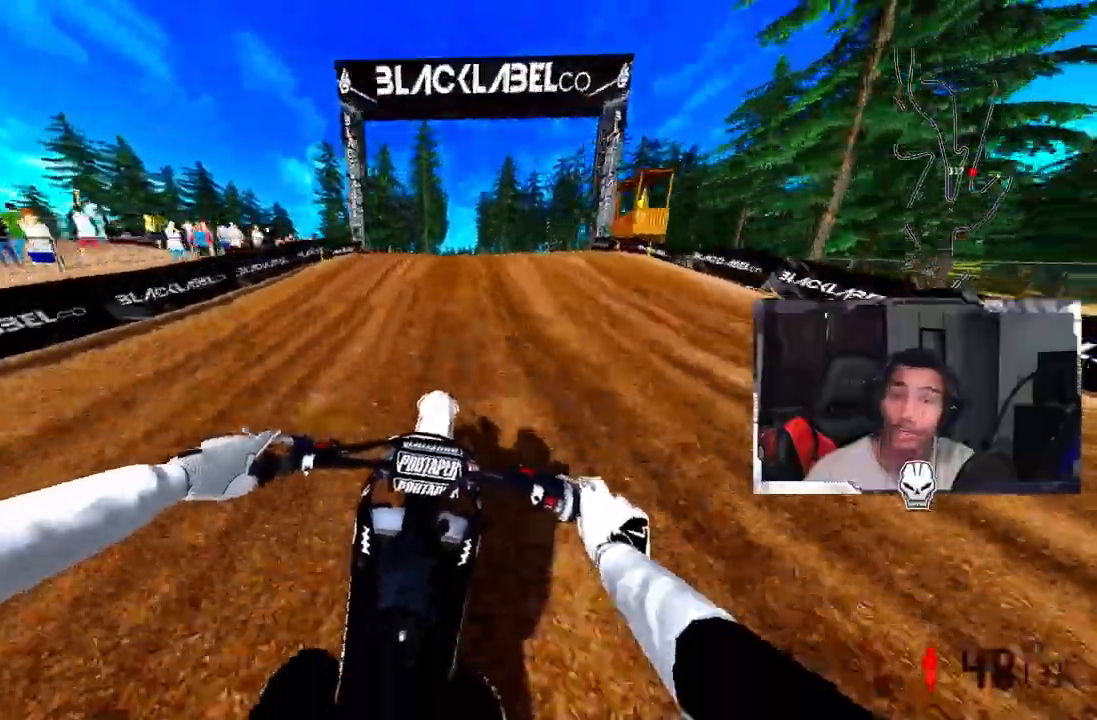
{"buttons": [], "left_stick": "center", "right_stick": "center", "events": [[83, "R3", "up"], [125, "R2", "up"], [250, "R2", "down"], [458, "R2", "up"]]}
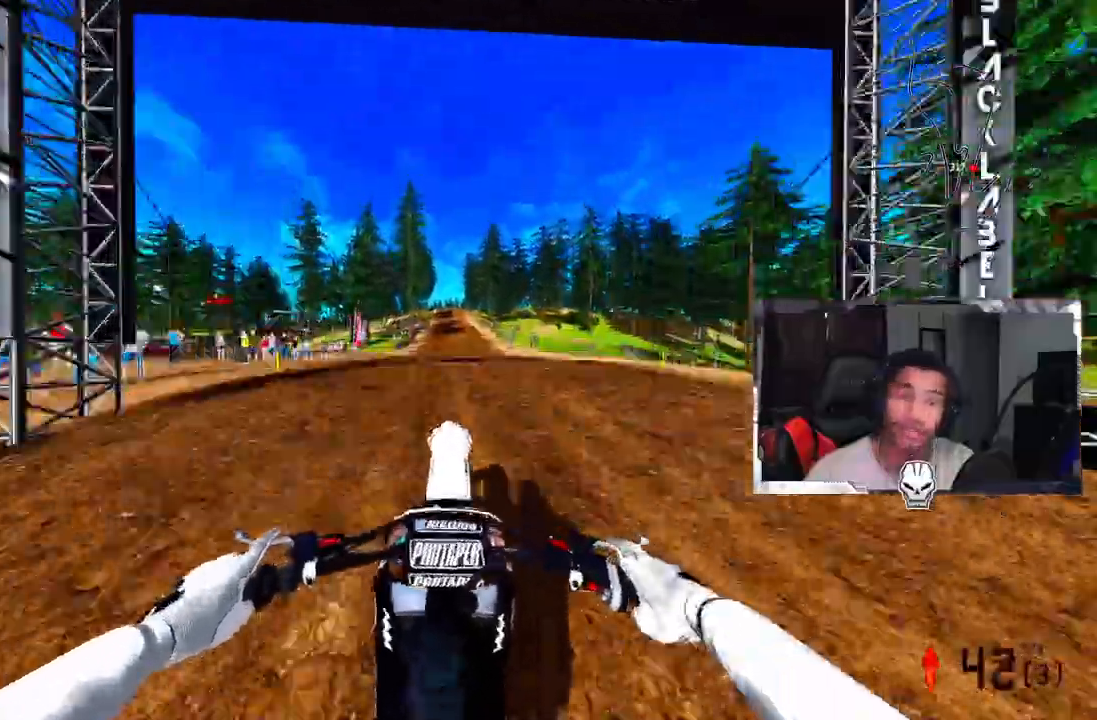
{"buttons": [], "left_stick": "center", "right_stick": "center", "events": [[83, "R2", "down"], [250, "R2", "up"], [458, "TRIANGLE", "down"], [500, "TRIANGLE", "up"]]}
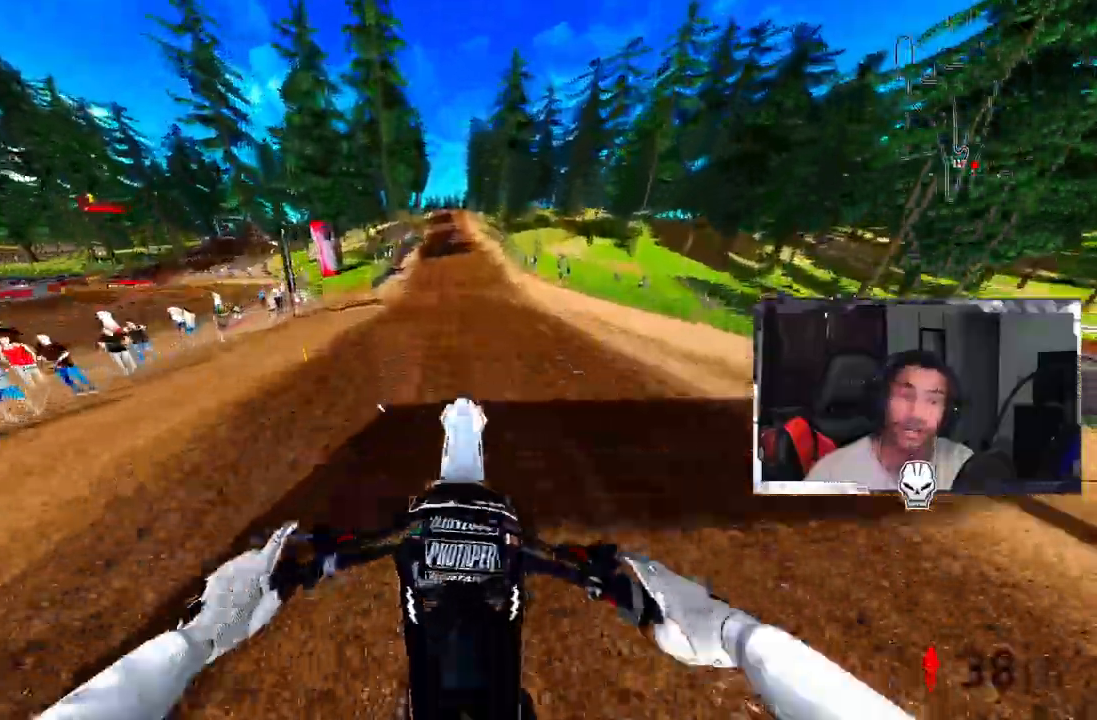
{"buttons": ["R2"], "left_stick": "center", "right_stick": "center", "events": [[167, "R2", "down"]]}
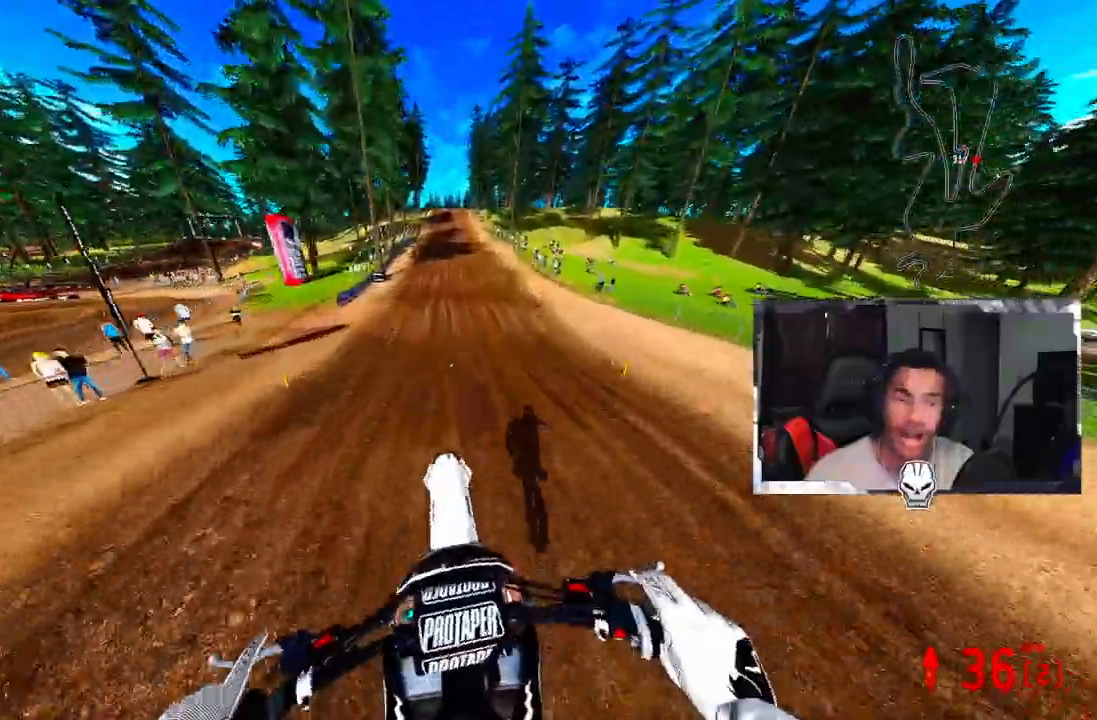
{"buttons": ["R2"], "left_stick": "center", "right_stick": "center", "events": []}
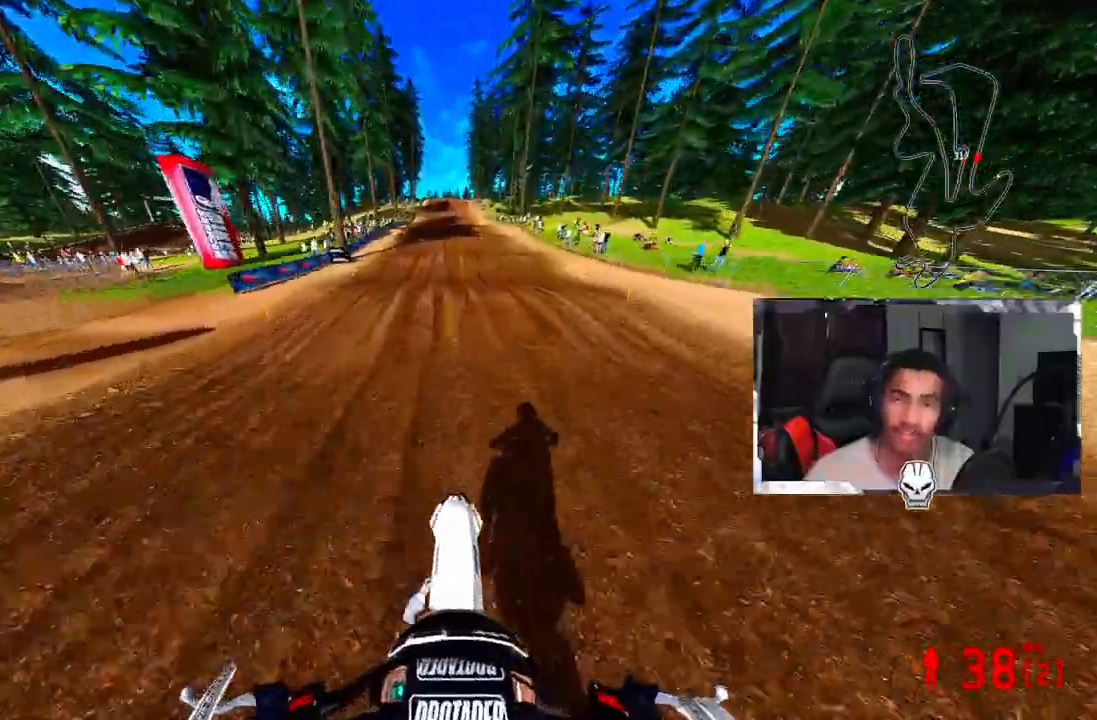
{"buttons": ["R2"], "left_stick": "center", "right_stick": "center", "events": []}
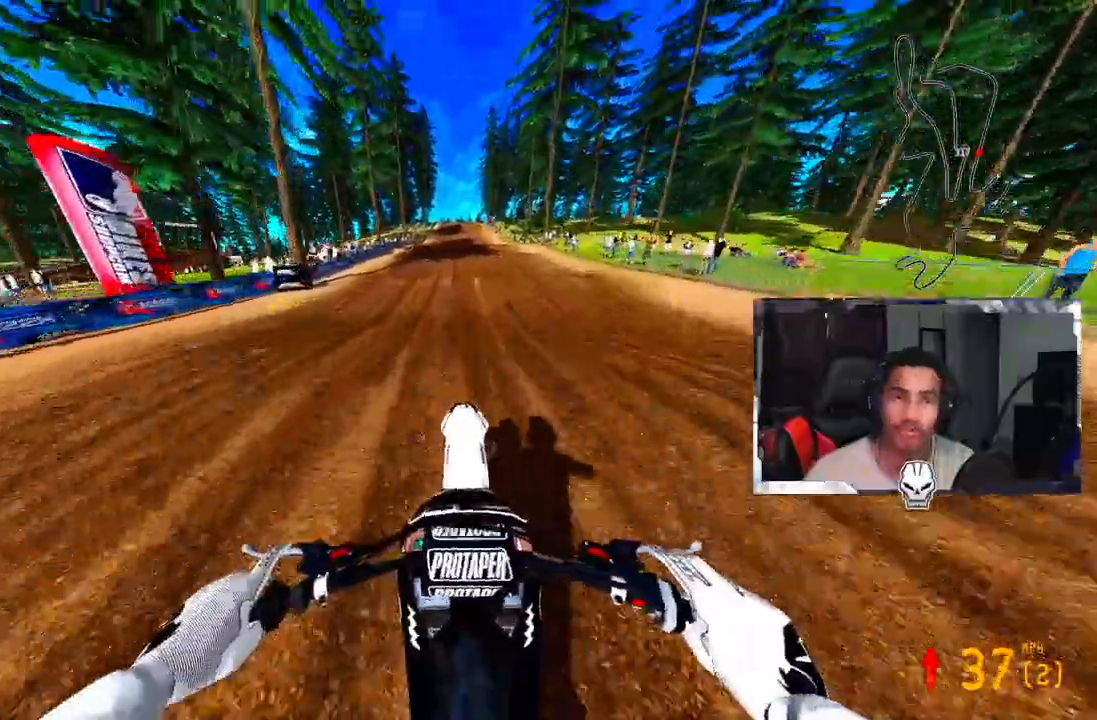
{"buttons": ["R2"], "left_stick": "center", "right_stick": "center", "events": []}
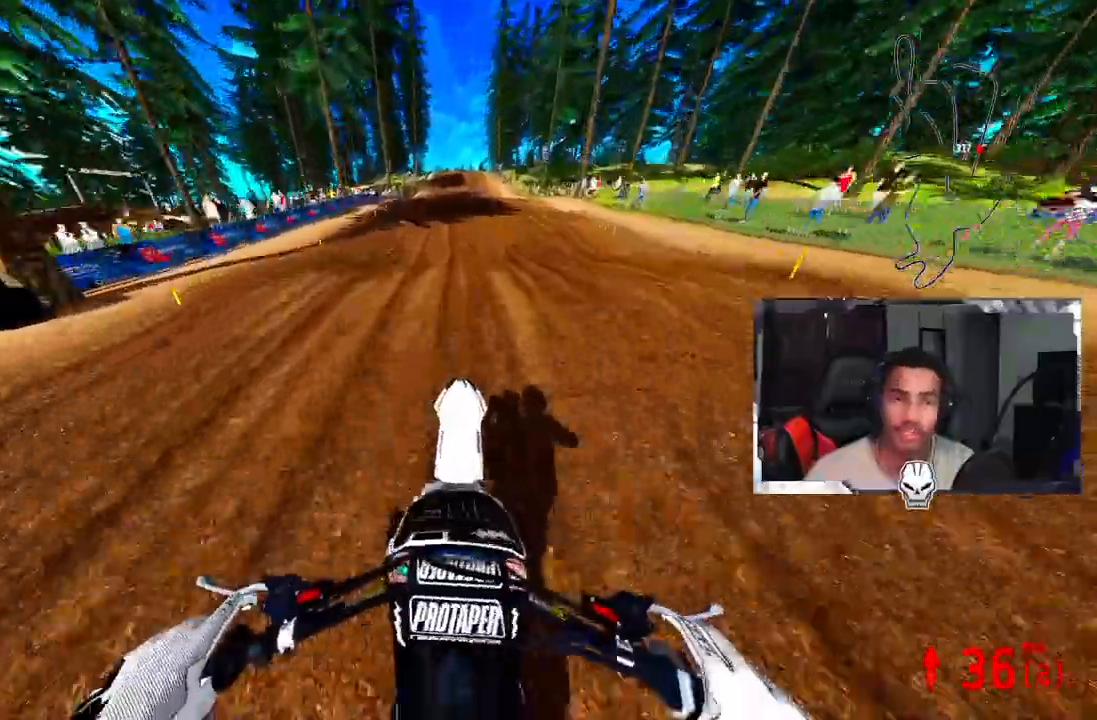
{"buttons": ["R2"], "left_stick": "center", "right_stick": "center", "events": []}
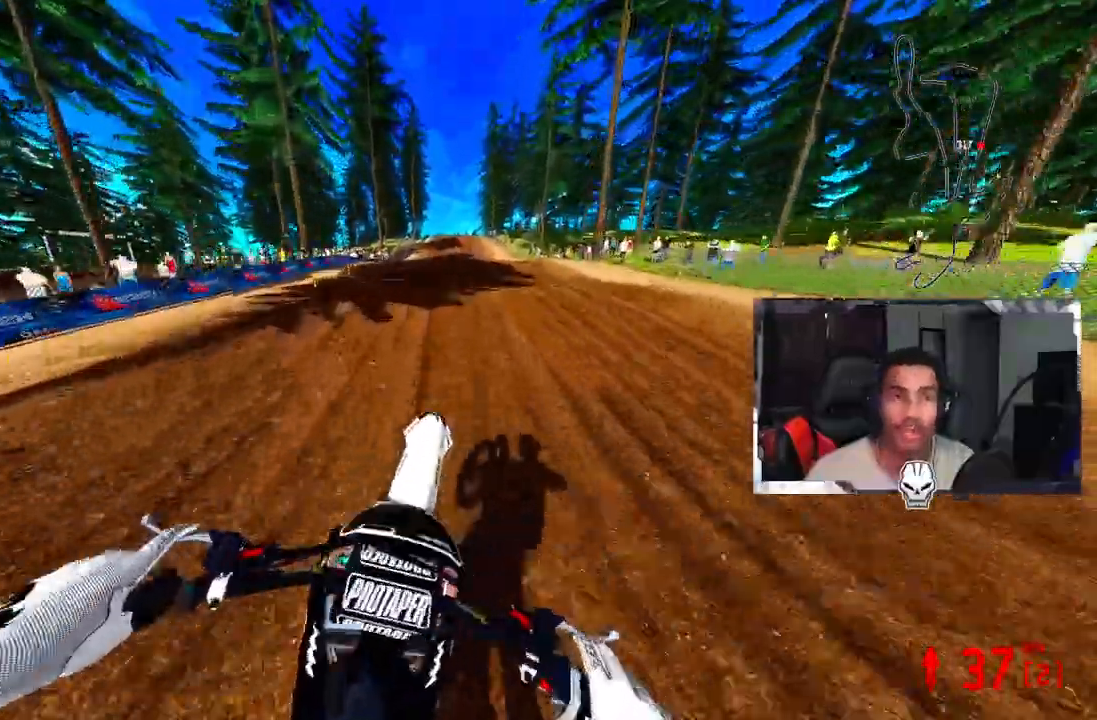
{"buttons": ["R2"], "left_stick": "center", "right_stick": "center", "events": []}
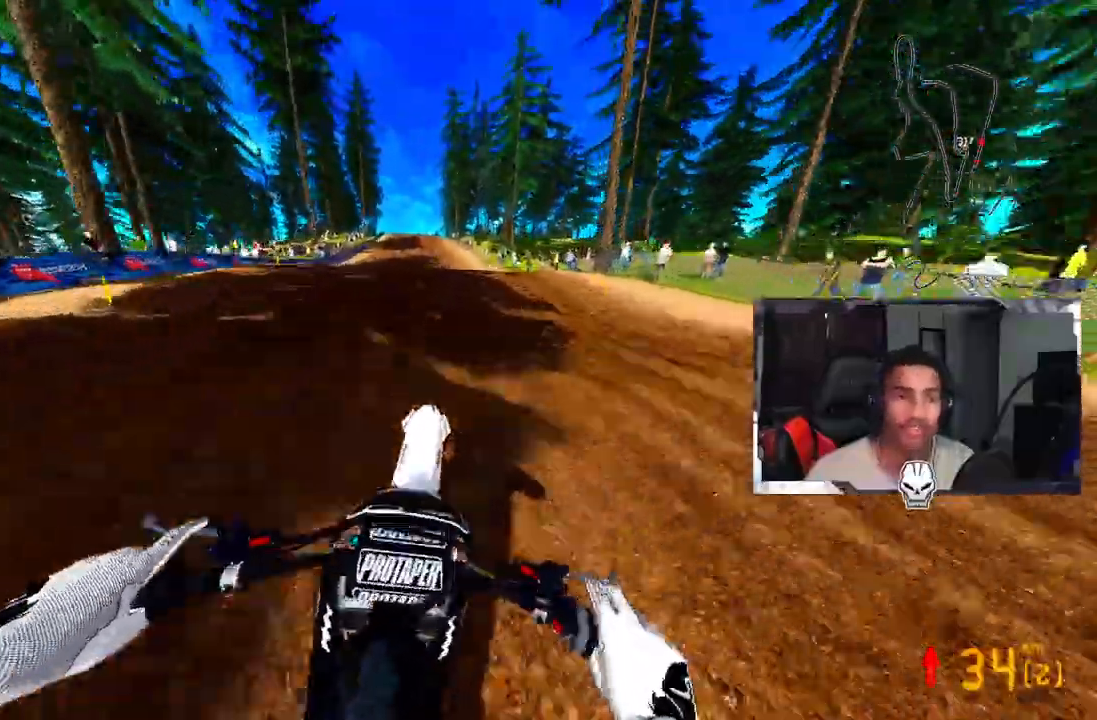
{"buttons": ["R2"], "left_stick": "center", "right_stick": "center", "events": []}
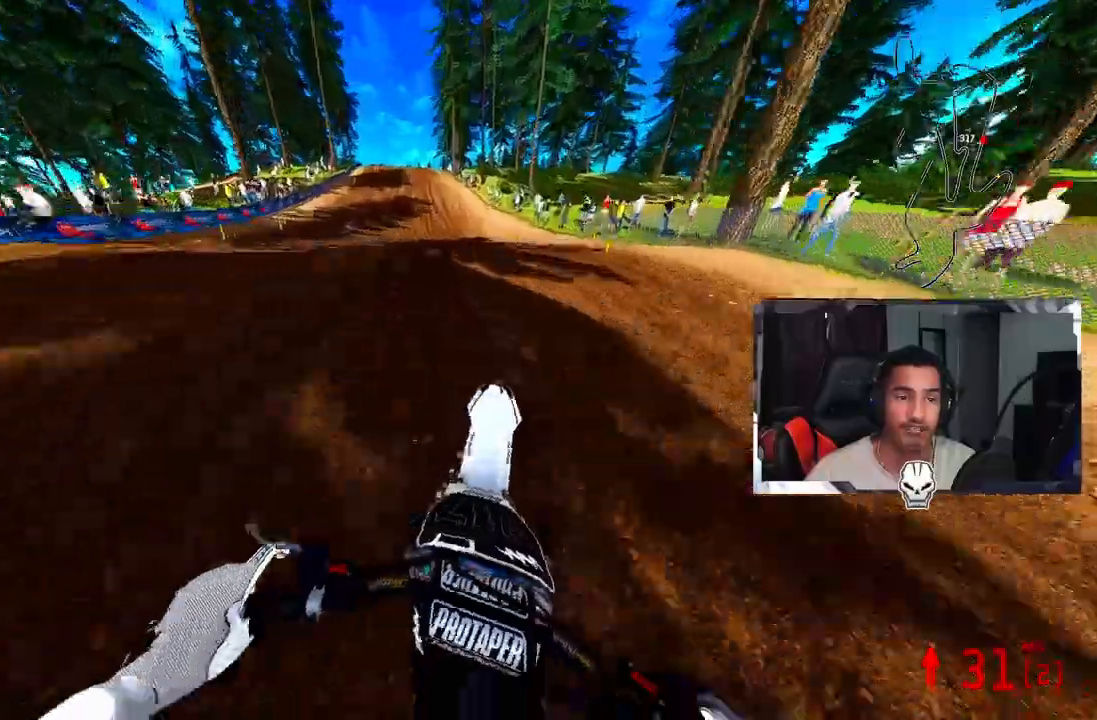
{"buttons": [], "left_stick": "center", "right_stick": "center", "events": [[208, "R2", "up"]]}